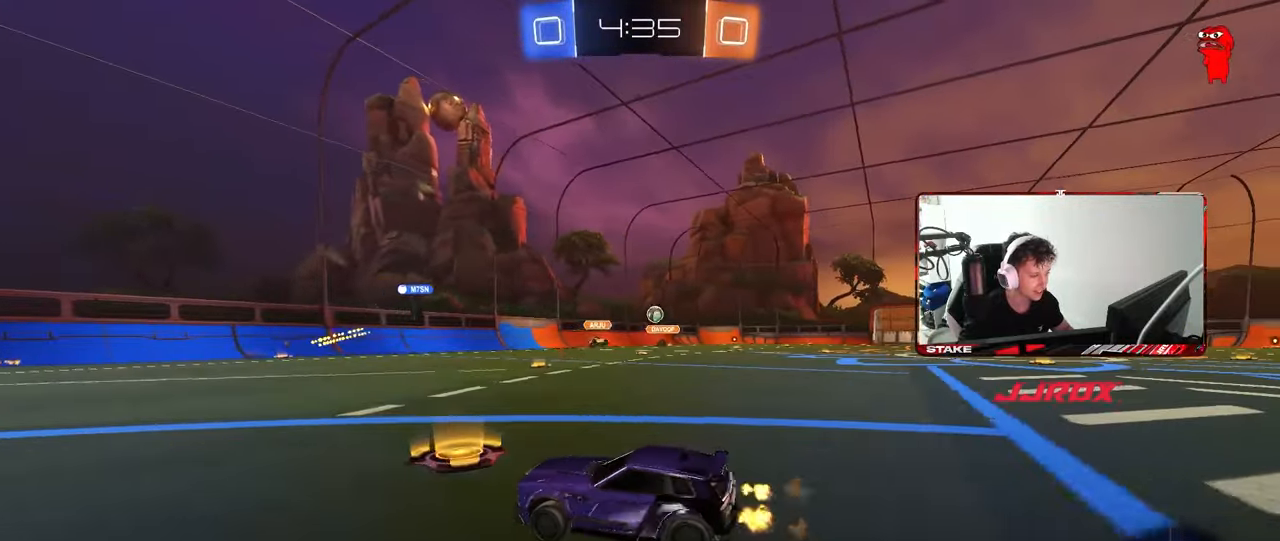
Gameplay with keyboard and mouse; each line is a JSON object with the keys and mouse buttons held at the frame after it. "events" lists presses ("down") and releases ("up") of "1", "2", "3", "4", "5", "a", "alt", "c", "caps_lock", "ctrl", "d", "e", "f", "g", "q", "r", "s", "shift", "space", "t", "tab", "v", "w", "x", "z", "mouse_left", "mouse_wheel" and "mouse_right" between this image and that frame as [ms after this image, input, new state], when the widget could be followed in between. "mouse_left", "mouse_wheel", "mouse_right" = the "left", "wheel", "right" buttons of the "mouse" list. No other keys are recorded. "wheel" means that the mouse wheel is clicked or scrolled. "mouse_move" is the direction in which the mouse moves at that frame (one of eight, or "still"), when it could be read.
{"keys": ["w"], "mouse": [], "mouse_move": "still", "events": [[33, "d", "up"], [133, "d", "down"], [217, "shift", "down"], [267, "shift", "up"], [467, "d", "up"]]}
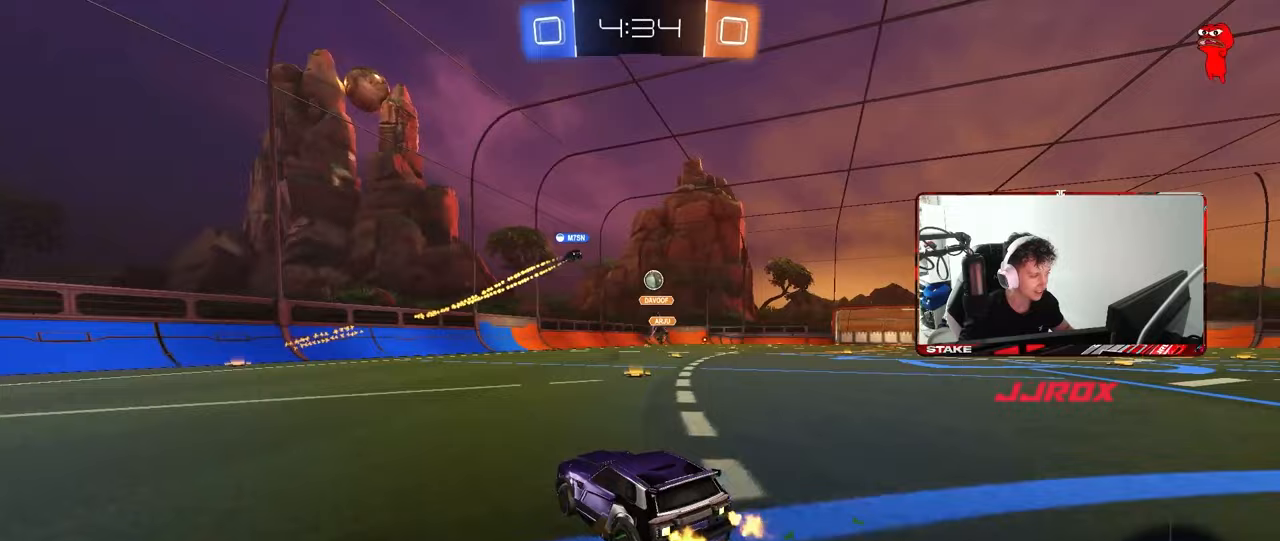
{"keys": ["w"], "mouse": [], "mouse_move": "still", "events": [[50, "d", "down"], [183, "d", "up"], [183, "mouse_left", "down"], [283, "d", "down"], [433, "d", "up"], [433, "mouse_left", "up"]]}
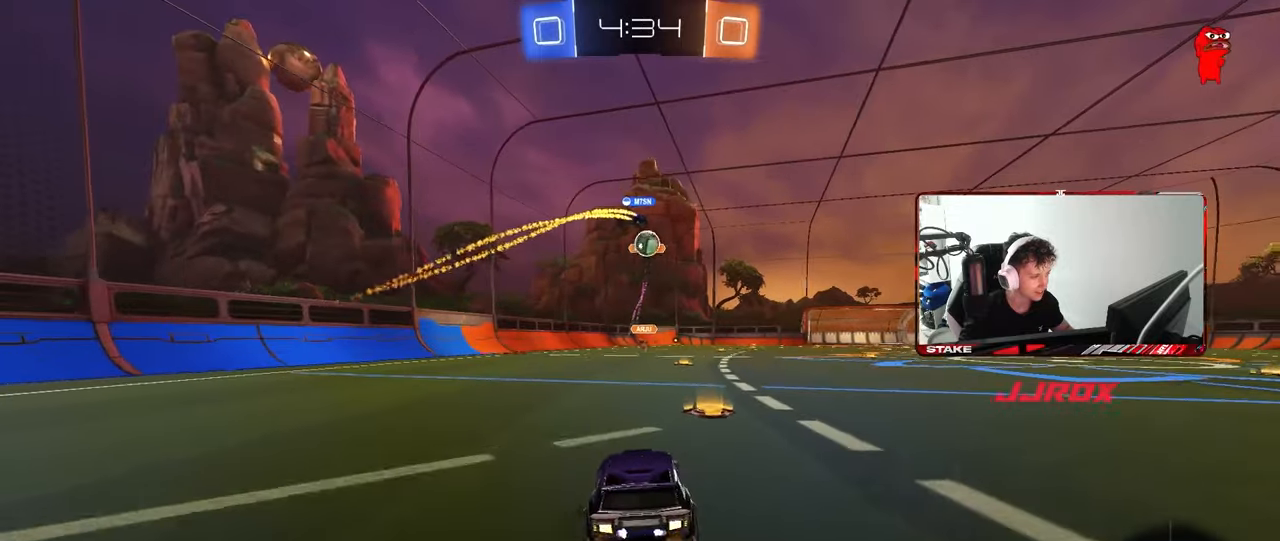
{"keys": ["a"], "mouse": [], "mouse_move": "still", "events": [[17, "d", "down"], [200, "d", "up"], [250, "a", "down"], [483, "w", "up"]]}
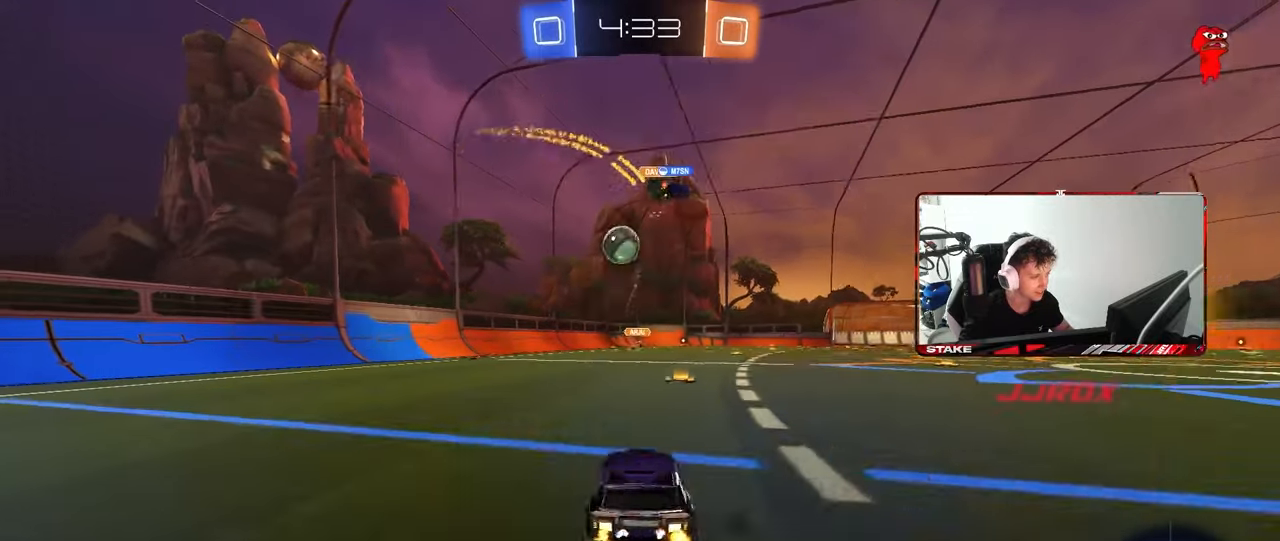
{"keys": ["a", "w"], "mouse": [], "mouse_move": "still", "events": [[83, "a", "up"], [83, "w", "down"], [133, "a", "down"]]}
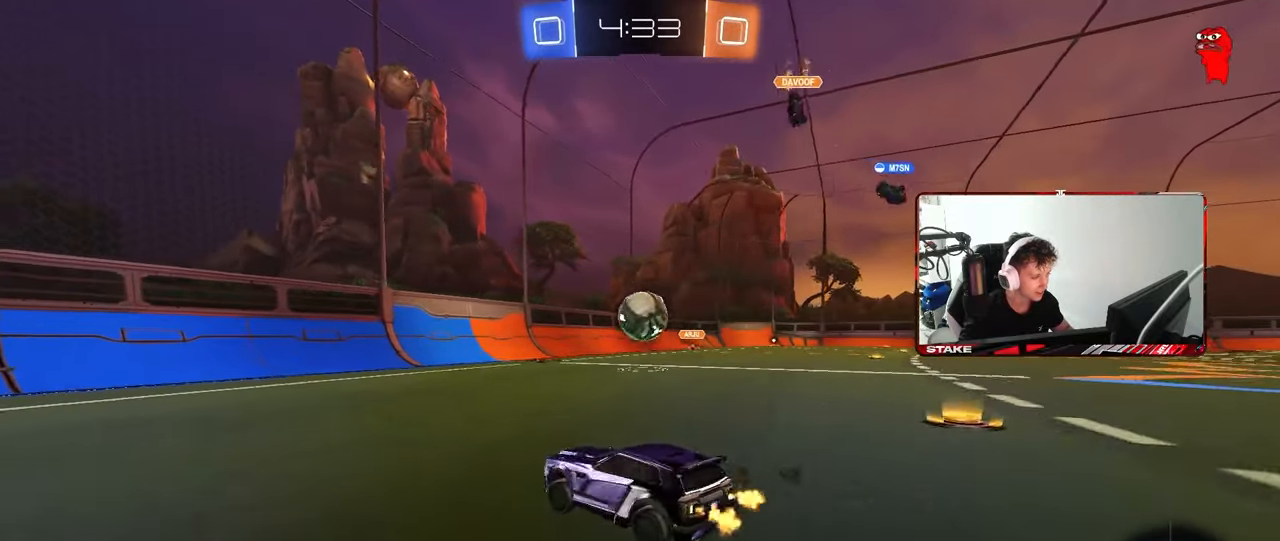
{"keys": ["w"], "mouse": [], "mouse_move": "still", "events": [[333, "a", "up"], [433, "a", "down"], [467, "a", "up"]]}
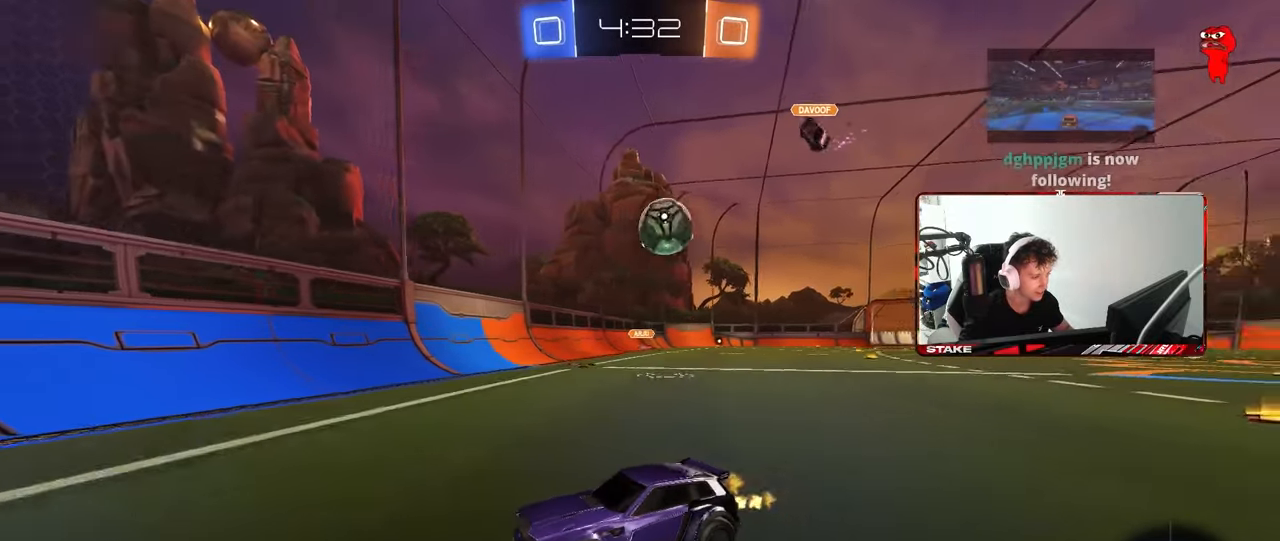
{"keys": ["d", "shift", "w"], "mouse": [], "mouse_move": "still", "events": [[67, "d", "down"], [300, "d", "up"], [350, "d", "down"], [450, "shift", "down"]]}
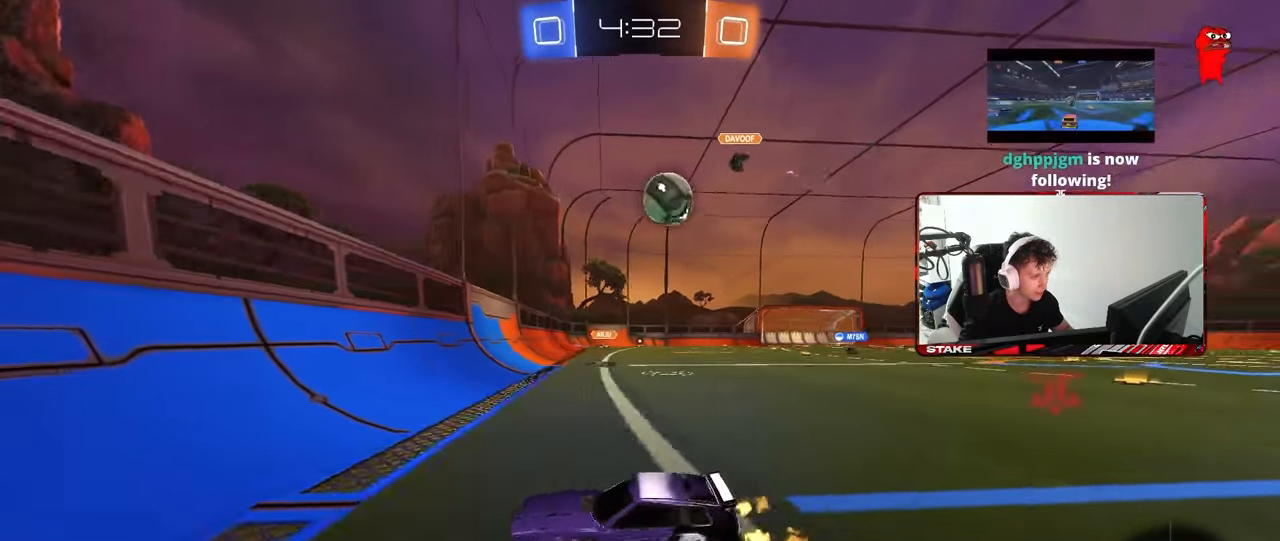
{"keys": ["d", "w"], "mouse": [], "mouse_move": "still", "events": [[183, "shift", "up"], [367, "shift", "down"], [417, "shift", "up"]]}
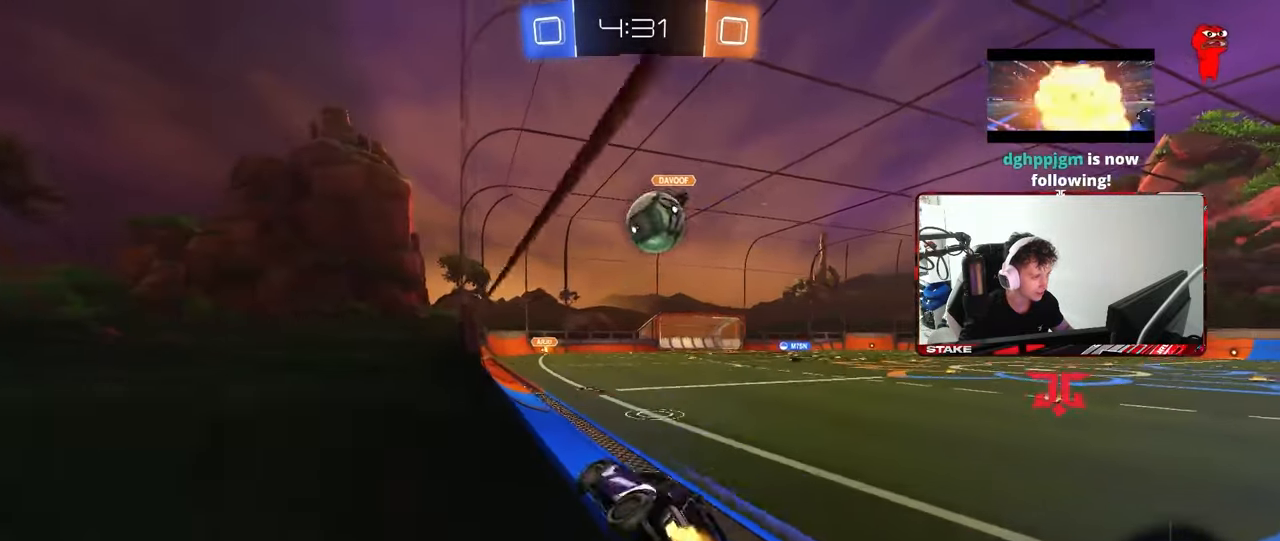
{"keys": ["d", "s"], "mouse": [], "mouse_move": "still", "events": [[383, "w", "up"], [467, "s", "down"]]}
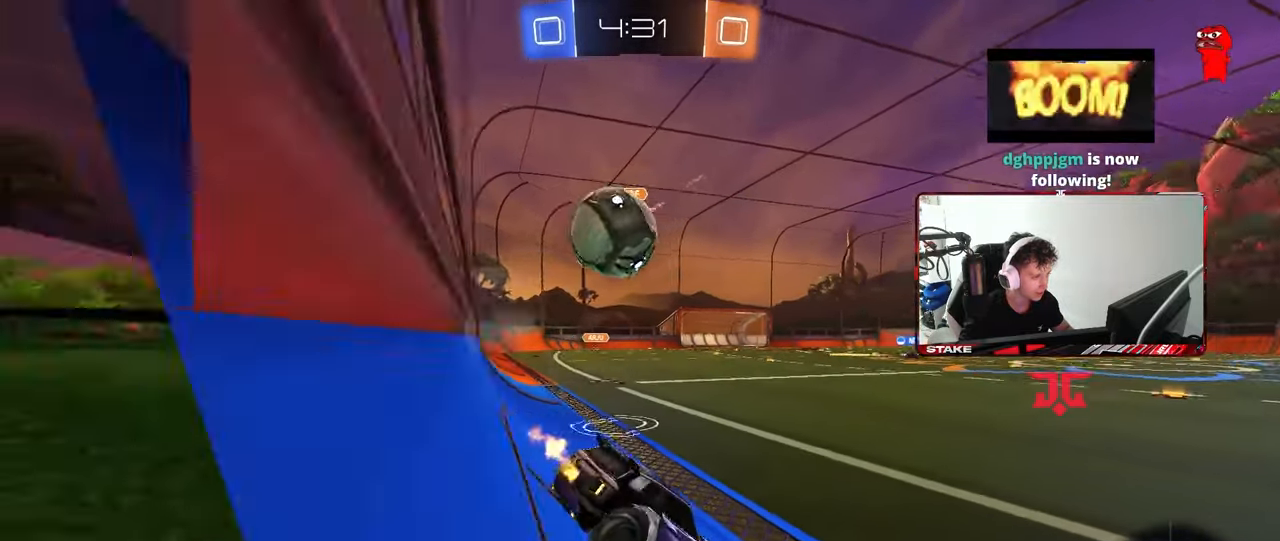
{"keys": ["w"], "mouse": [], "mouse_move": "still", "events": [[67, "s", "up"], [167, "w", "down"], [450, "d", "up"]]}
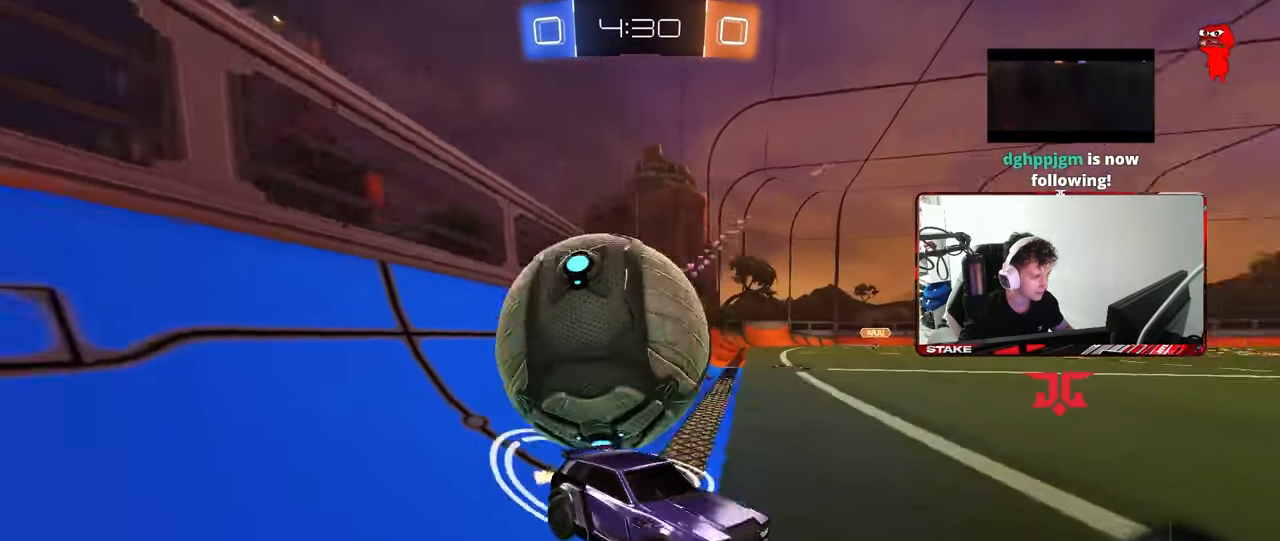
{"keys": ["d"], "mouse": [], "mouse_move": "still", "events": [[33, "d", "down"], [183, "mouse_left", "down"], [267, "d", "up"], [367, "mouse_left", "up"], [417, "d", "down"], [450, "w", "up"]]}
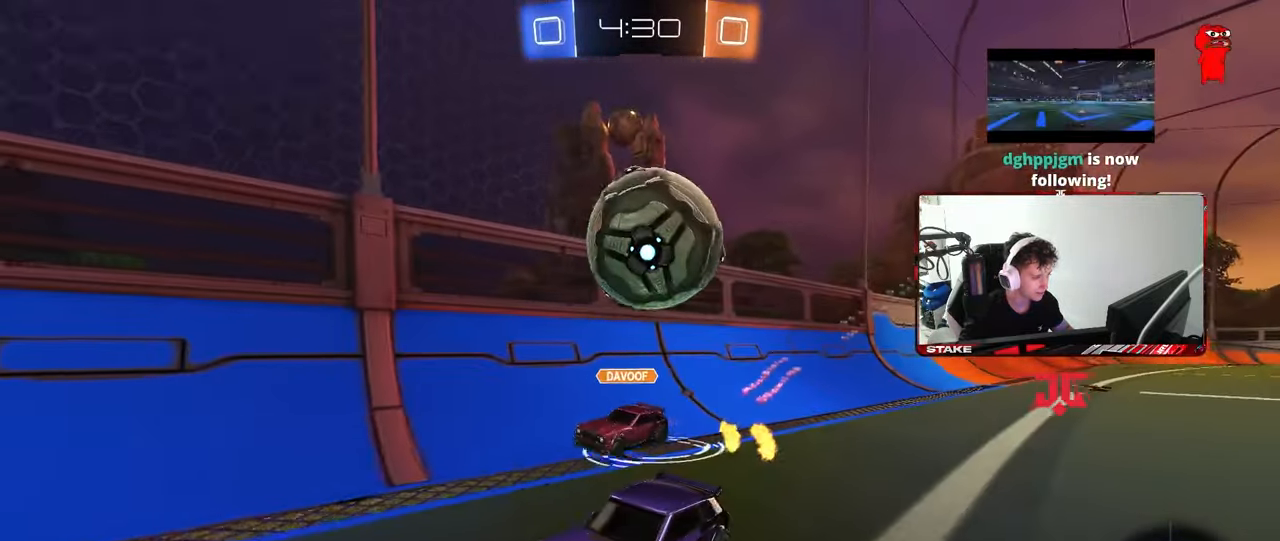
{"keys": ["w"], "mouse": [], "mouse_move": "still", "events": [[50, "d", "up"], [150, "a", "down"], [150, "s", "down"], [233, "a", "up"], [283, "s", "up"], [433, "w", "down"]]}
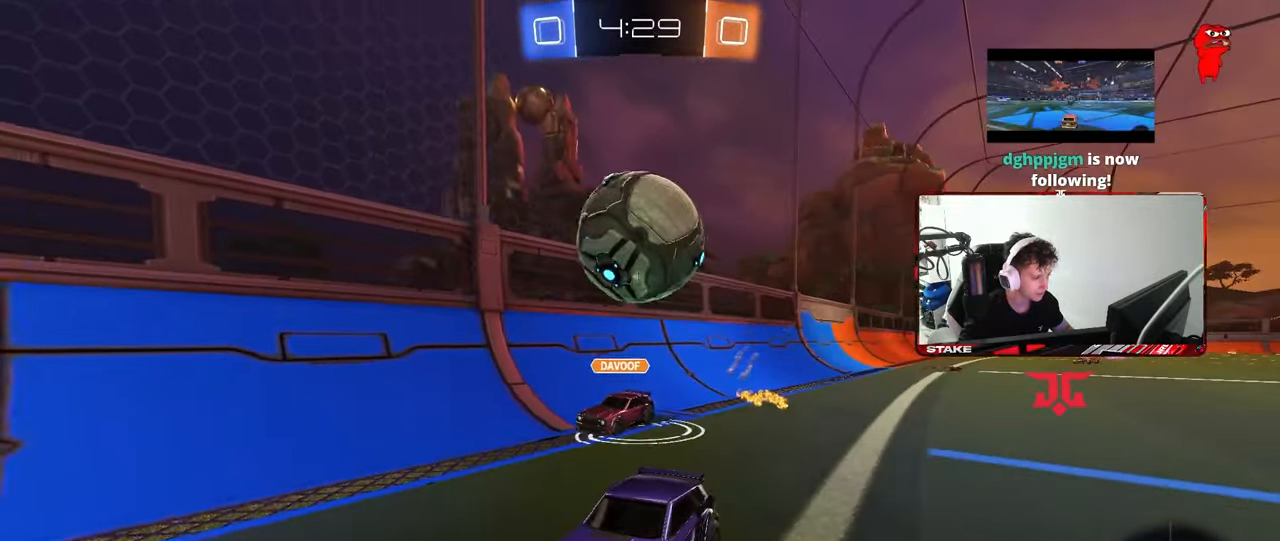
{"keys": ["w"], "mouse": [], "mouse_move": "still", "events": [[300, "a", "down"], [483, "a", "up"]]}
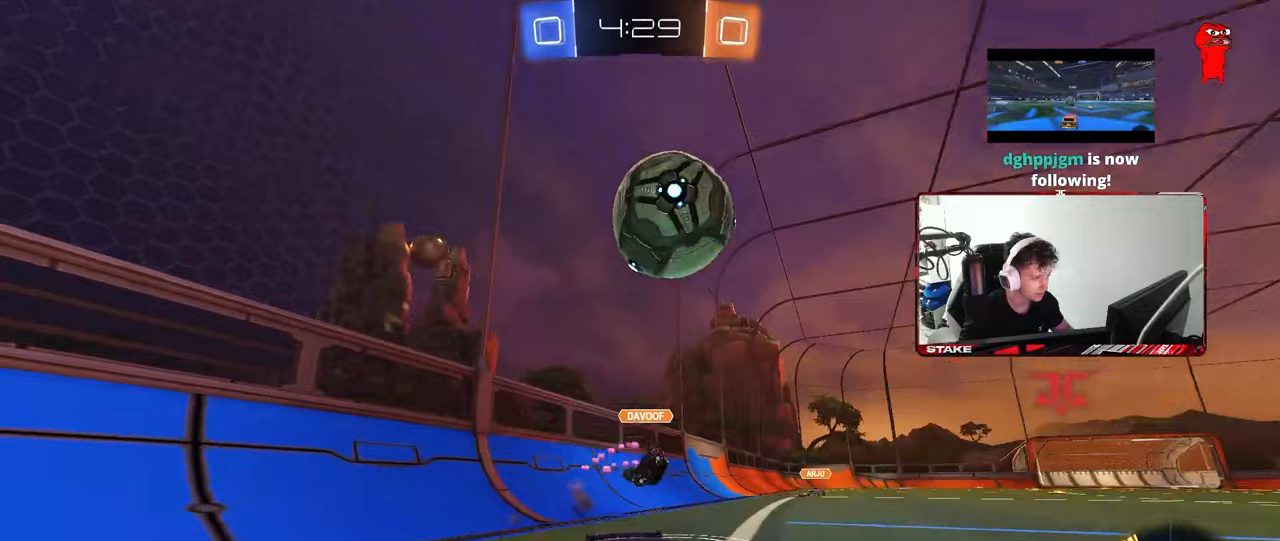
{"keys": ["a", "s"], "mouse": ["right"], "mouse_move": "still", "events": [[133, "a", "down"], [217, "w", "up"], [317, "a", "up"], [317, "mouse_right", "down"], [317, "s", "down"], [367, "a", "down"]]}
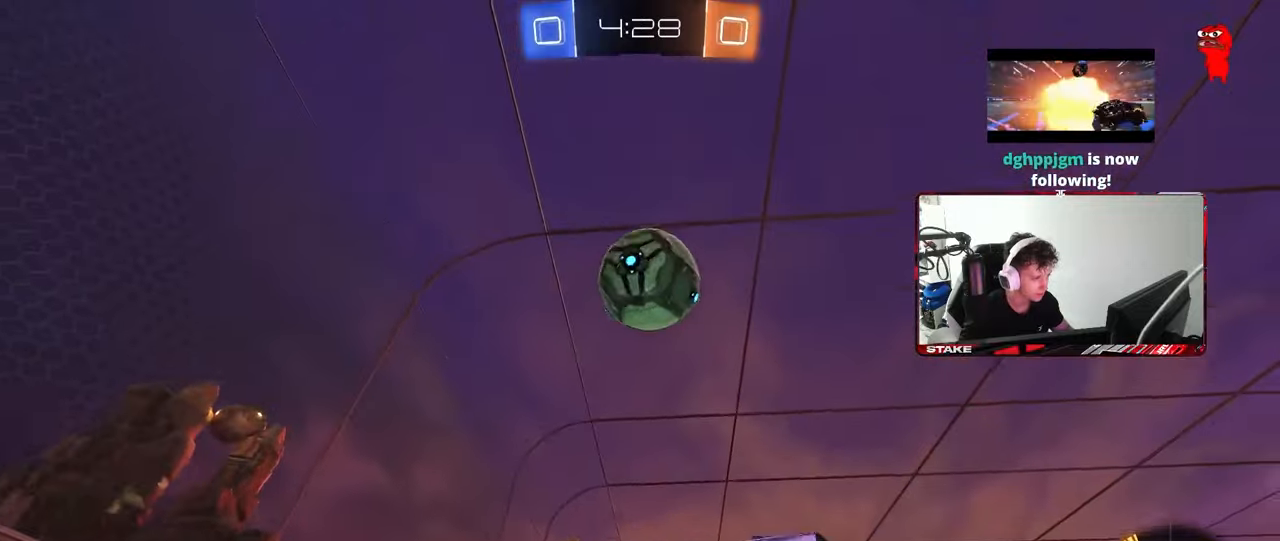
{"keys": [], "mouse": [], "mouse_move": "still", "events": [[50, "a", "up"], [50, "mouse_right", "up"], [50, "s", "up"], [100, "mouse_right", "down"], [150, "s", "down"], [200, "d", "down"], [200, "mouse_left", "down"], [200, "shift", "down"], [233, "s", "up"], [333, "mouse_right", "up"], [333, "shift", "up"], [383, "d", "up"], [433, "mouse_left", "up"]]}
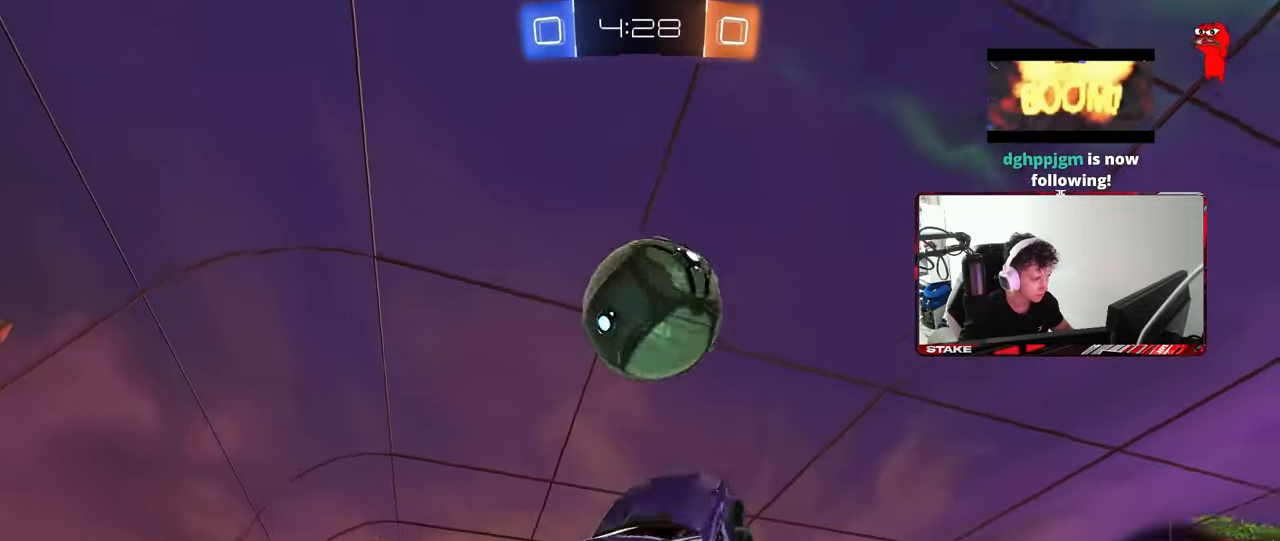
{"keys": ["d", "shift"], "mouse": [], "mouse_move": "still", "events": [[17, "mouse_left", "down"], [67, "d", "down"], [67, "s", "down"], [167, "mouse_left", "up"], [167, "s", "up"], [217, "shift", "down"], [250, "mouse_left", "down"], [483, "mouse_left", "up"]]}
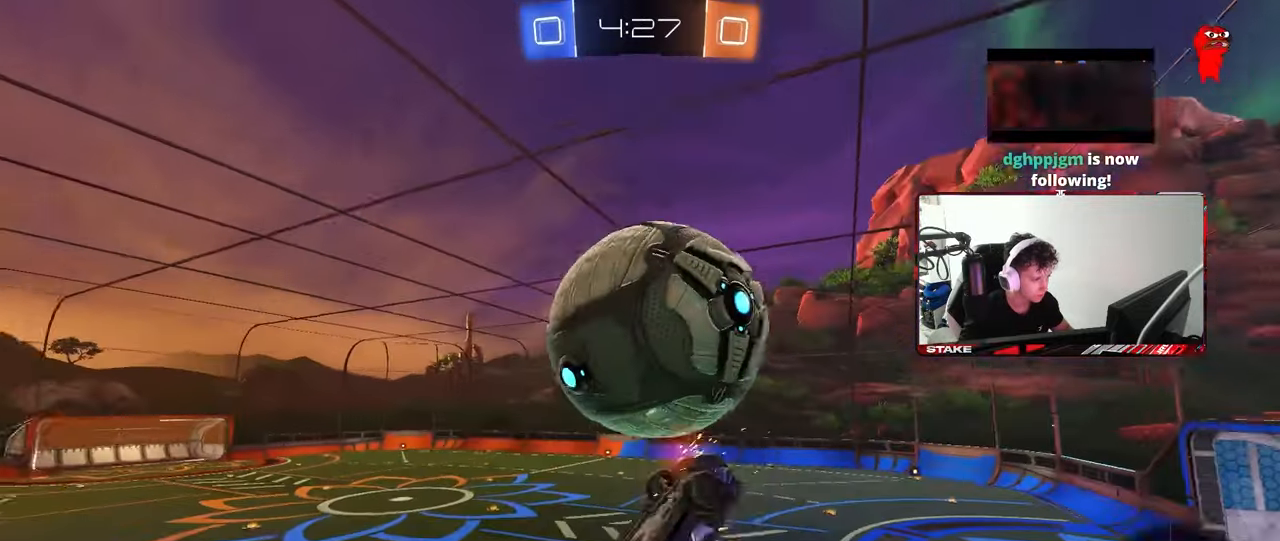
{"keys": ["d", "shift", "w"], "mouse": ["left"], "mouse_move": "still", "events": [[133, "s", "down"], [133, "shift", "up"], [233, "mouse_left", "down"], [317, "s", "up"], [317, "shift", "down"], [450, "w", "down"]]}
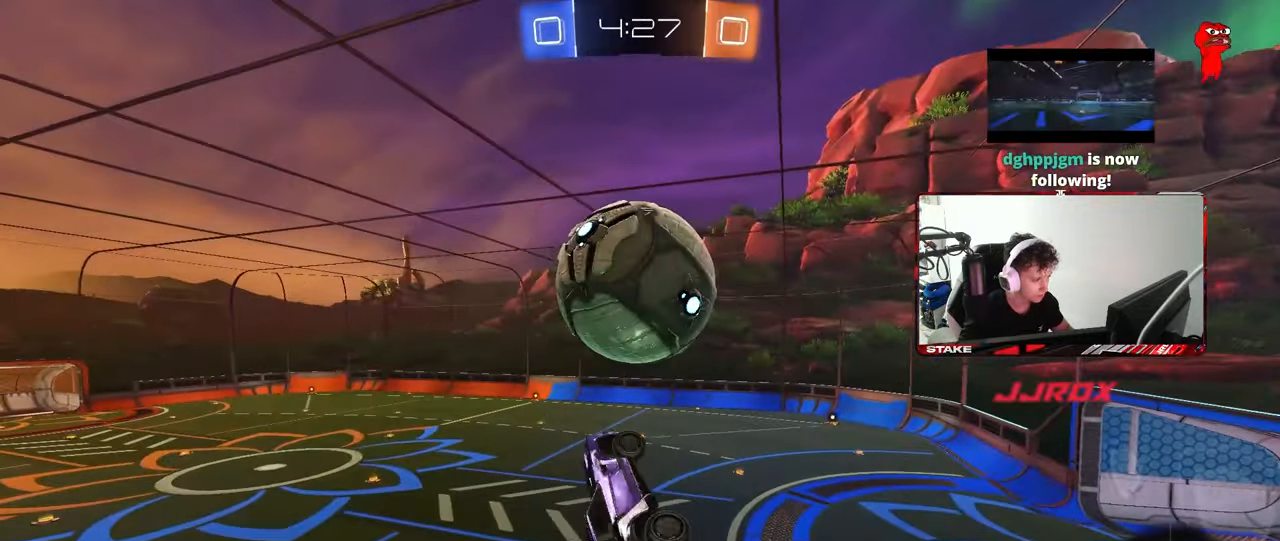
{"keys": ["d", "w"], "mouse": [], "mouse_move": "still", "events": [[50, "shift", "up"], [150, "d", "up"], [183, "a", "down"], [183, "w", "up"], [383, "mouse_left", "up"], [433, "a", "up"], [483, "d", "down"], [483, "w", "down"]]}
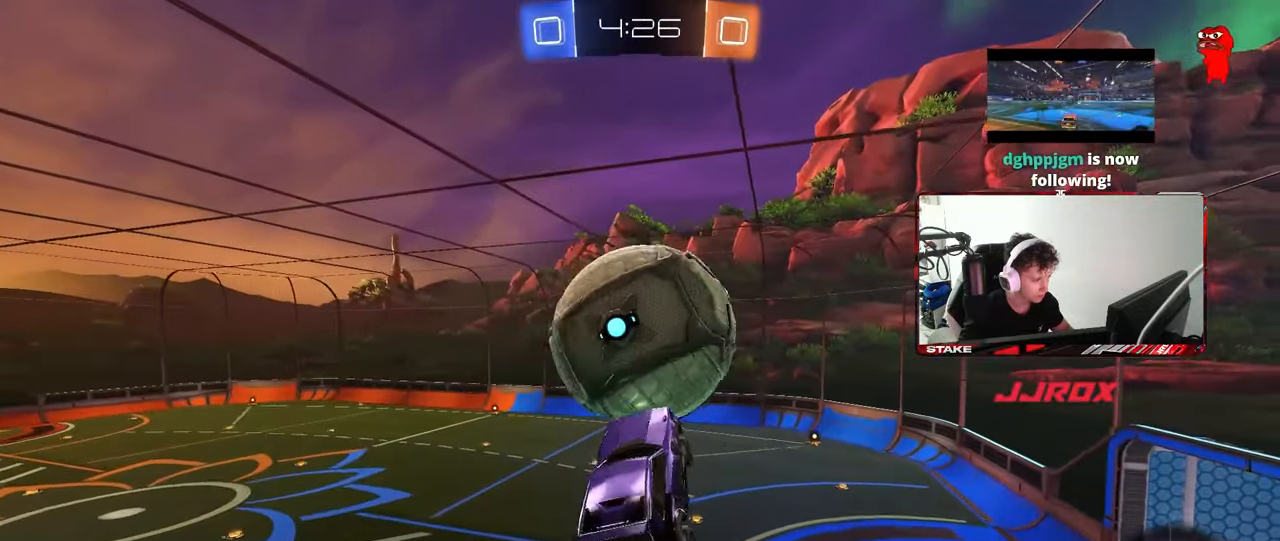
{"keys": ["d", "shift"], "mouse": [], "mouse_move": "still", "events": [[17, "d", "up"], [117, "w", "up"], [200, "mouse_left", "down"], [300, "a", "down"], [400, "mouse_left", "up"], [400, "s", "down"], [450, "a", "up"], [483, "d", "down"], [483, "s", "up"], [483, "shift", "down"]]}
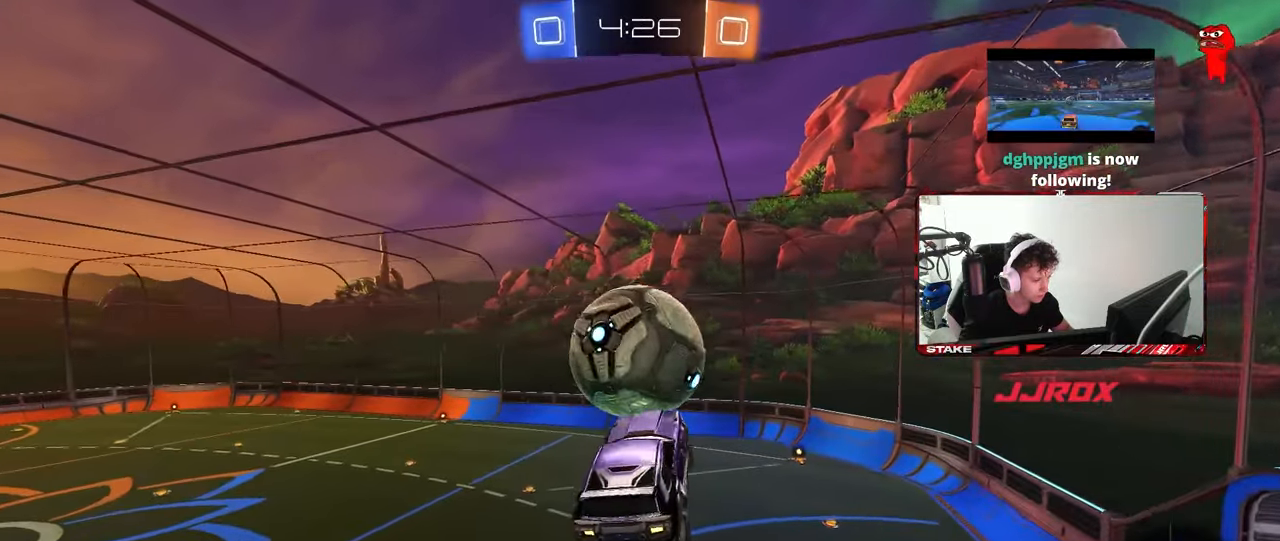
{"keys": ["d"], "mouse": ["left"], "mouse_move": "still", "events": [[83, "d", "up"], [133, "shift", "up"], [317, "mouse_left", "down"], [317, "w", "down"], [367, "a", "down"], [417, "a", "up"], [467, "d", "down"], [500, "w", "up"]]}
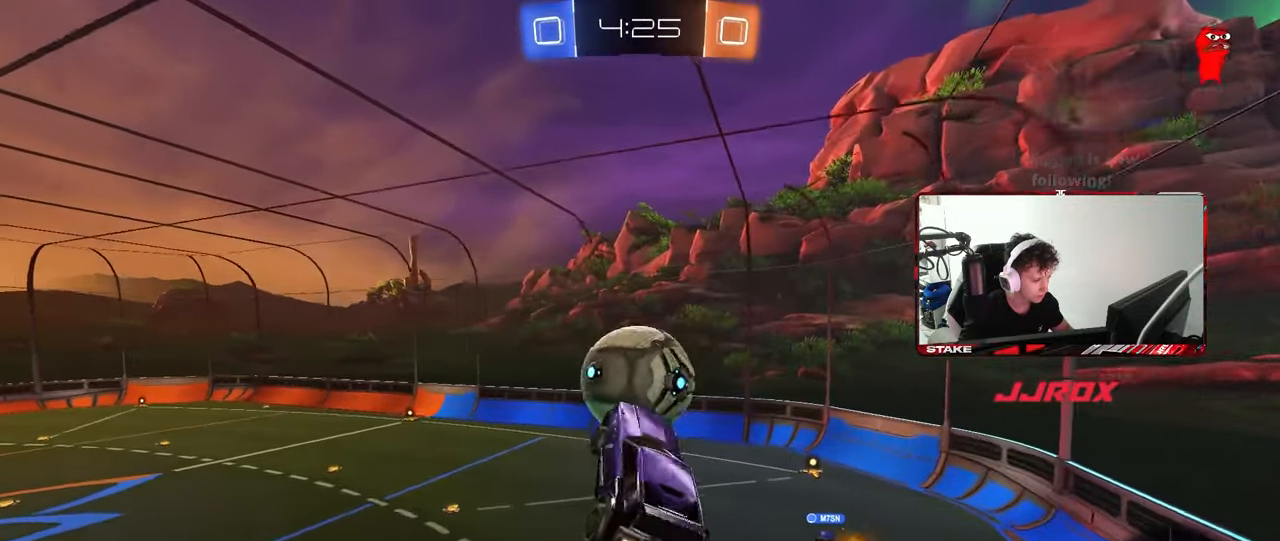
{"keys": [], "mouse": ["left"], "mouse_move": "still", "events": [[233, "d", "up"], [233, "s", "down"], [283, "a", "down"], [283, "mouse_left", "up"], [383, "a", "up"], [383, "s", "up"], [433, "mouse_left", "down"]]}
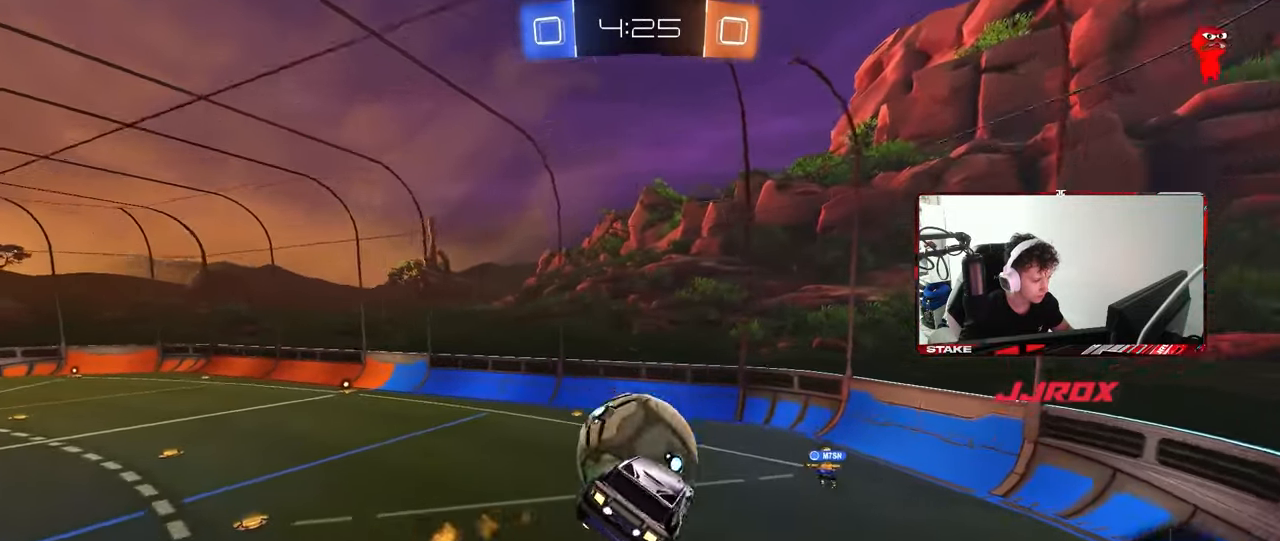
{"keys": [], "mouse": [], "mouse_move": "still", "events": [[67, "a", "down"], [67, "w", "down"], [250, "shift", "down"], [250, "w", "up"], [350, "shift", "up"], [450, "a", "up"], [450, "mouse_left", "up"]]}
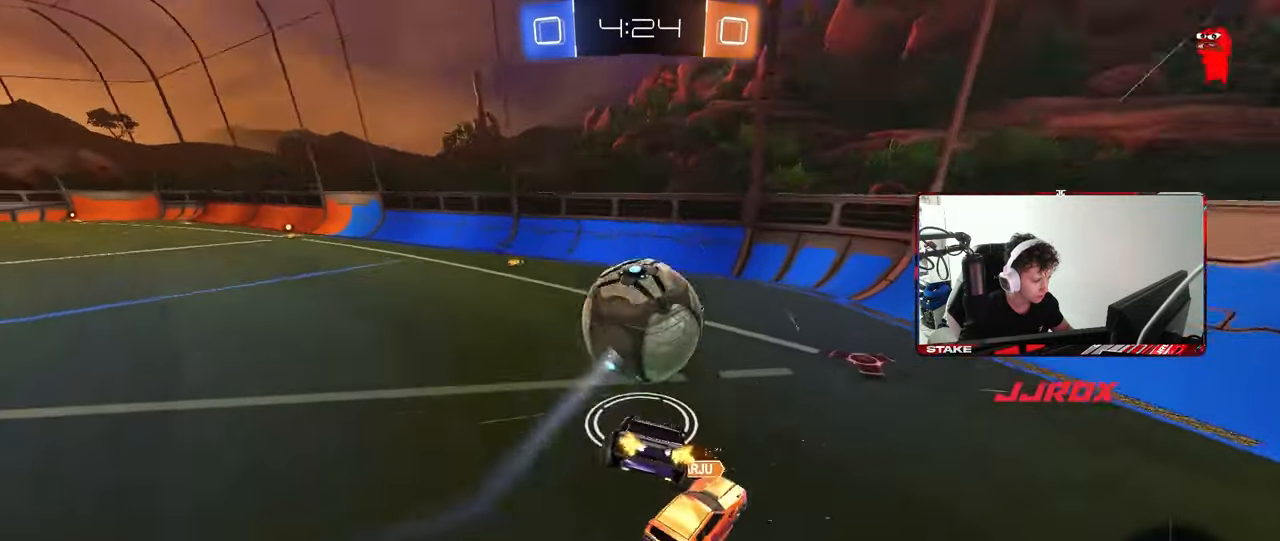
{"keys": ["d", "w"], "mouse": [], "mouse_move": "still", "events": [[33, "d", "down"], [183, "w", "down"], [267, "d", "up"], [317, "d", "down"]]}
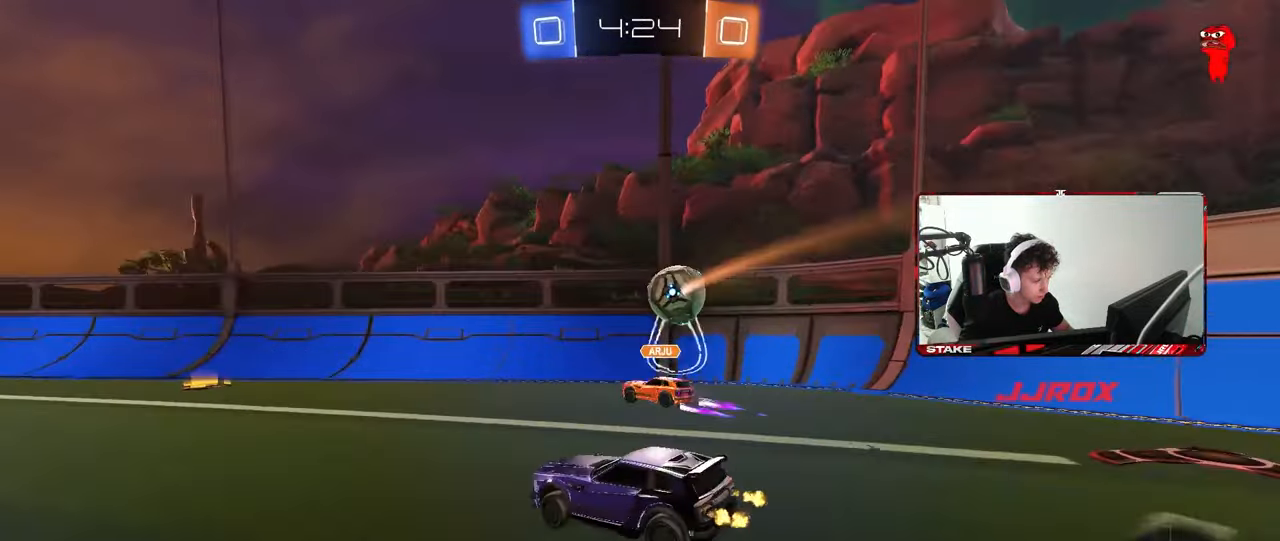
{"keys": ["a", "shift", "w"], "mouse": ["left"], "mouse_move": "still", "events": [[50, "d", "up"], [100, "a", "down"], [283, "a", "up"], [283, "mouse_left", "down"], [333, "space", "down"], [383, "mouse_right", "down"], [483, "a", "down"], [483, "mouse_right", "up"], [483, "shift", "down"], [483, "space", "up"]]}
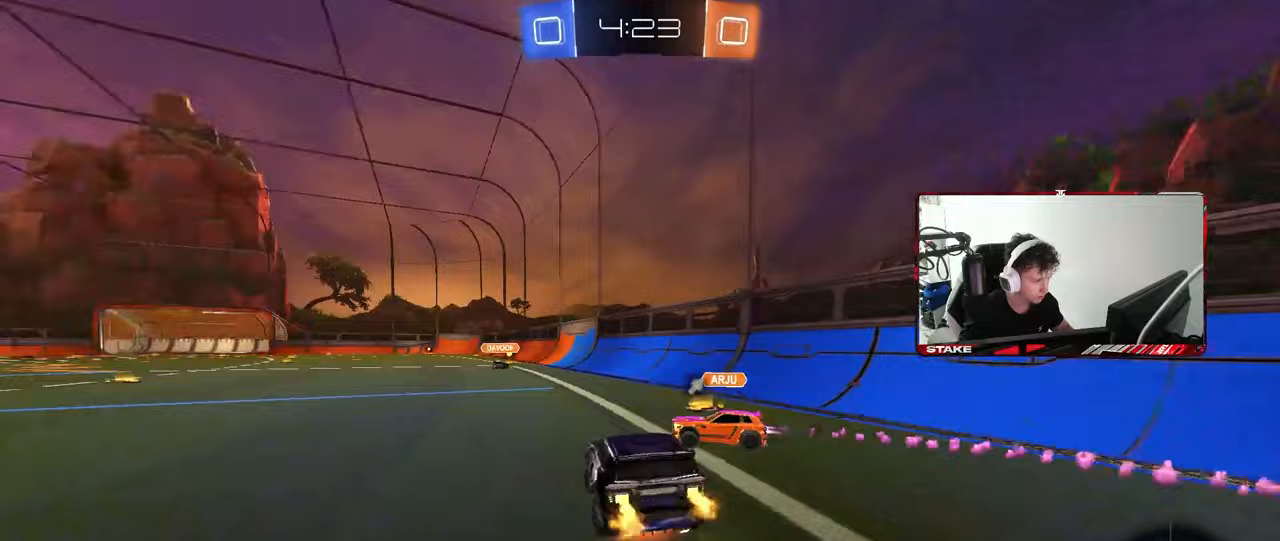
{"keys": ["a", "shift", "space"], "mouse": [], "mouse_move": "still", "events": [[17, "mouse_right", "down"], [67, "s", "down"], [67, "w", "up"], [200, "mouse_right", "up"], [350, "mouse_left", "up"], [400, "s", "up"], [483, "space", "down"]]}
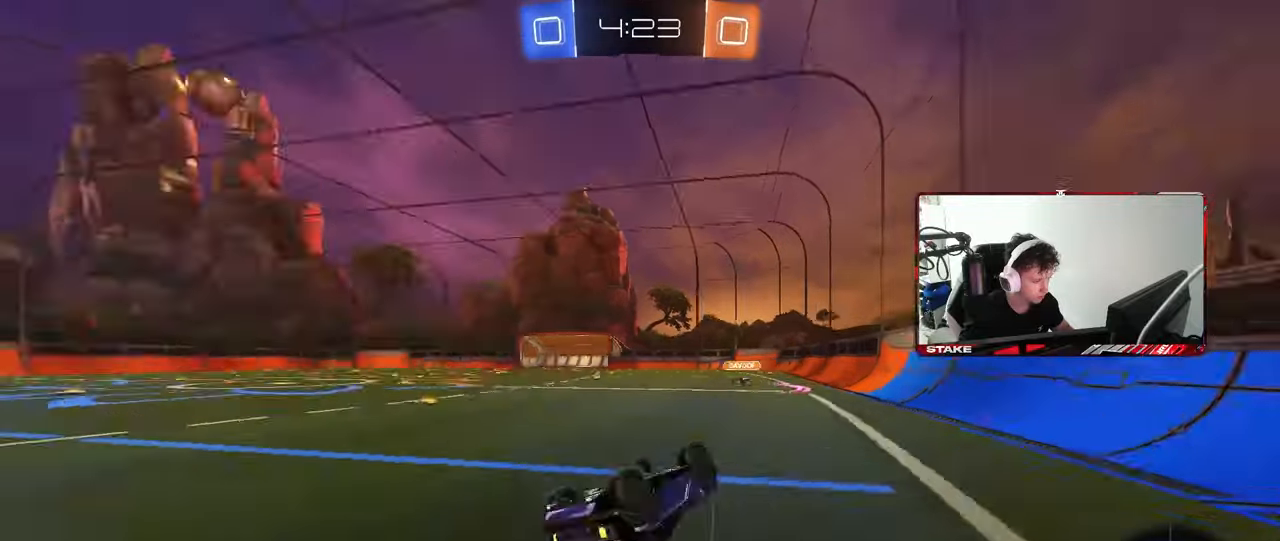
{"keys": ["a", "w"], "mouse": [], "mouse_move": "still", "events": [[33, "s", "down"], [133, "s", "up"], [133, "space", "up"], [267, "shift", "up"], [317, "w", "down"]]}
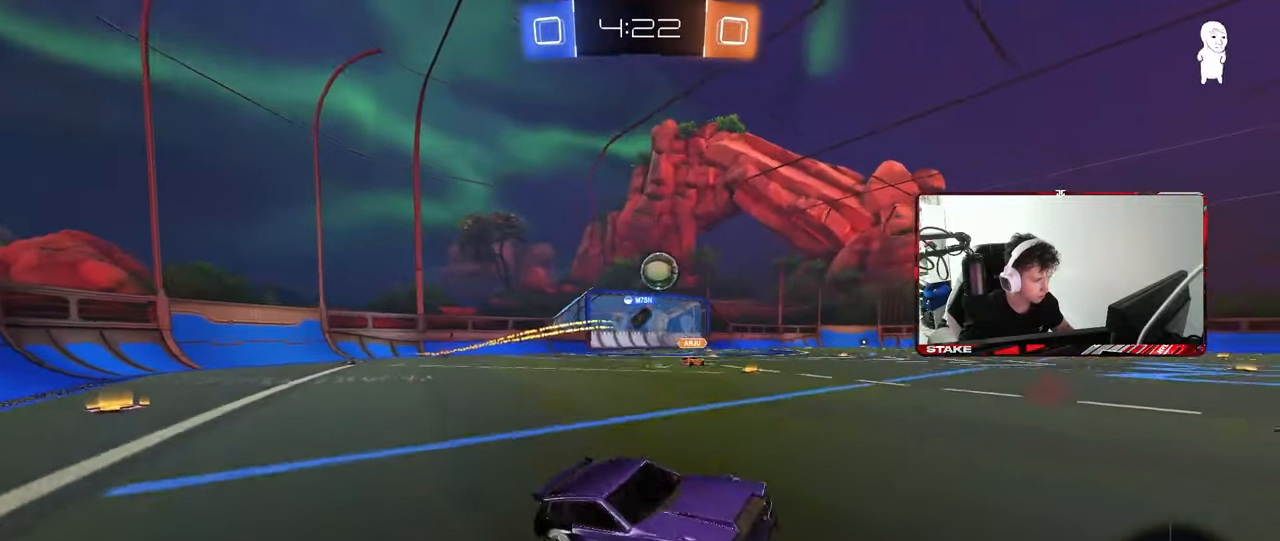
{"keys": ["a", "space", "w"], "mouse": [], "mouse_move": "still", "events": [[283, "shift", "down"], [383, "shift", "up"], [383, "space", "down"]]}
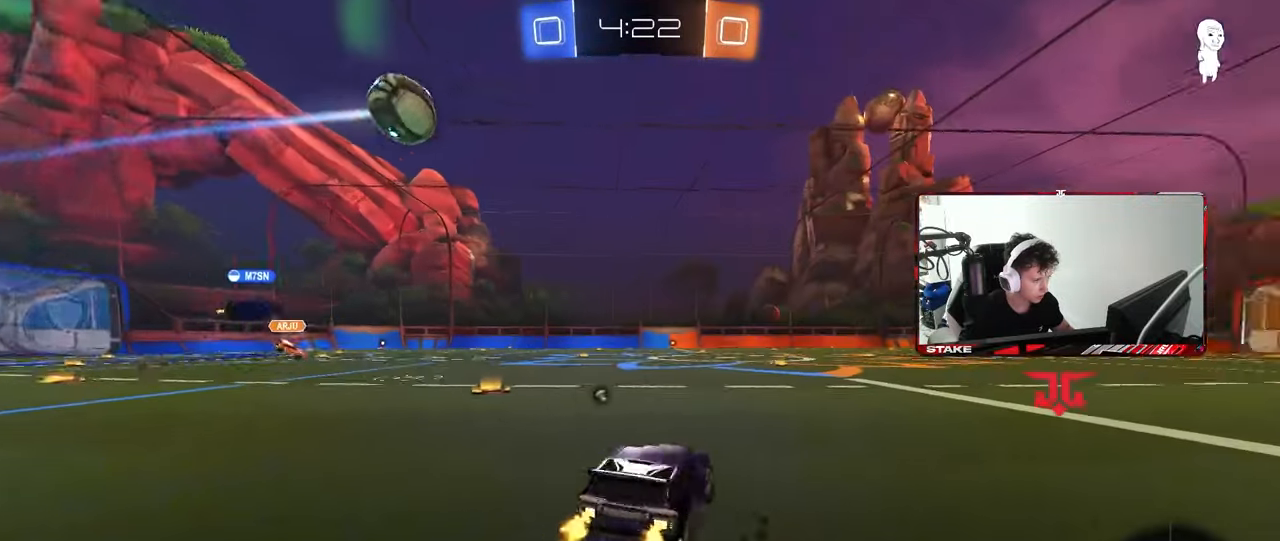
{"keys": ["a", "space", "w"], "mouse": [], "mouse_move": "still", "events": [[17, "space", "up"], [350, "a", "up"], [450, "space", "down"], [500, "a", "down"]]}
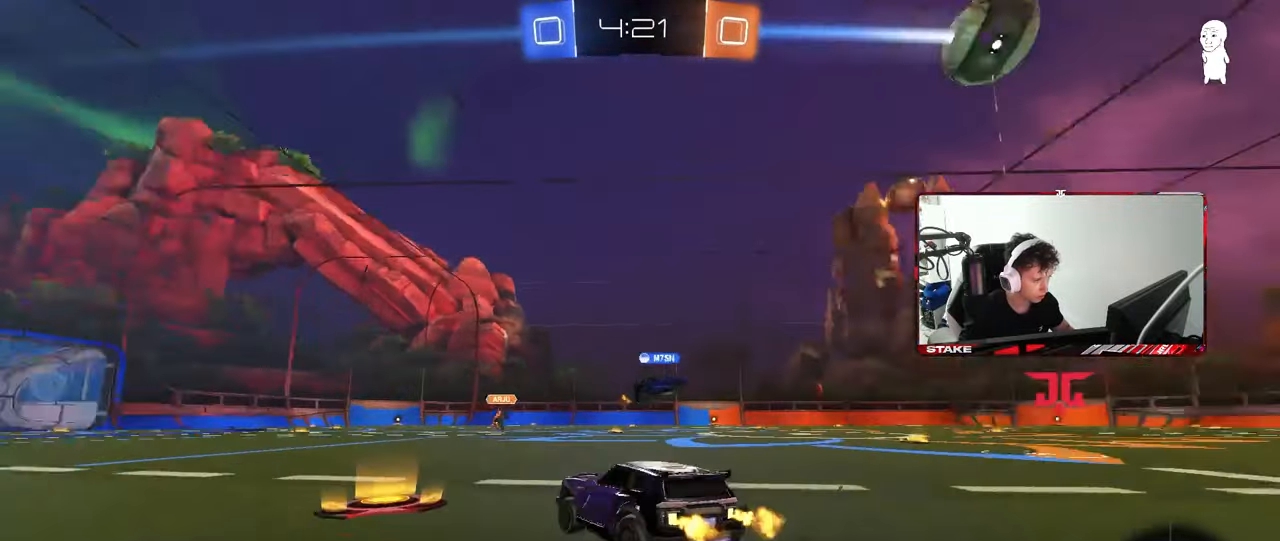
{"keys": ["d", "w"], "mouse": [], "mouse_move": "still", "events": [[83, "a", "up"], [133, "d", "down"], [133, "space", "up"]]}
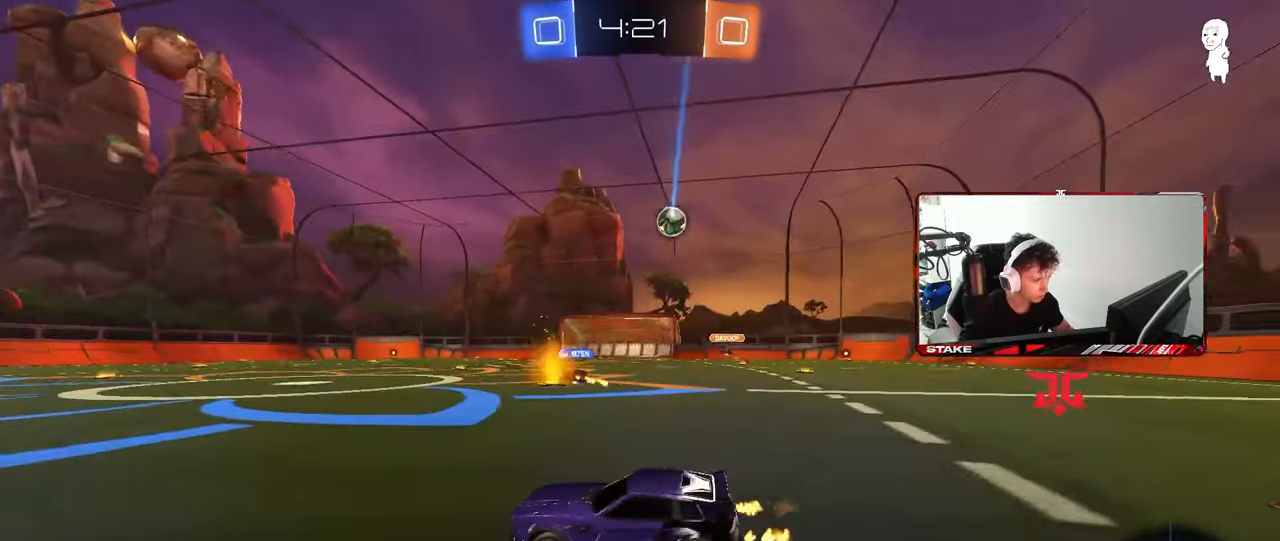
{"keys": ["a", "shift", "w"], "mouse": ["left", "right"], "mouse_move": "down-left", "events": [[50, "d", "up"], [200, "d", "down"], [333, "mouse_left", "down"], [333, "mouse_right", "down"], [383, "d", "up"], [383, "space", "down"], [433, "a", "down"], [433, "mouse_right", "up"], [433, "shift", "down"], [467, "mouse_right", "down"], [467, "space", "up"]]}
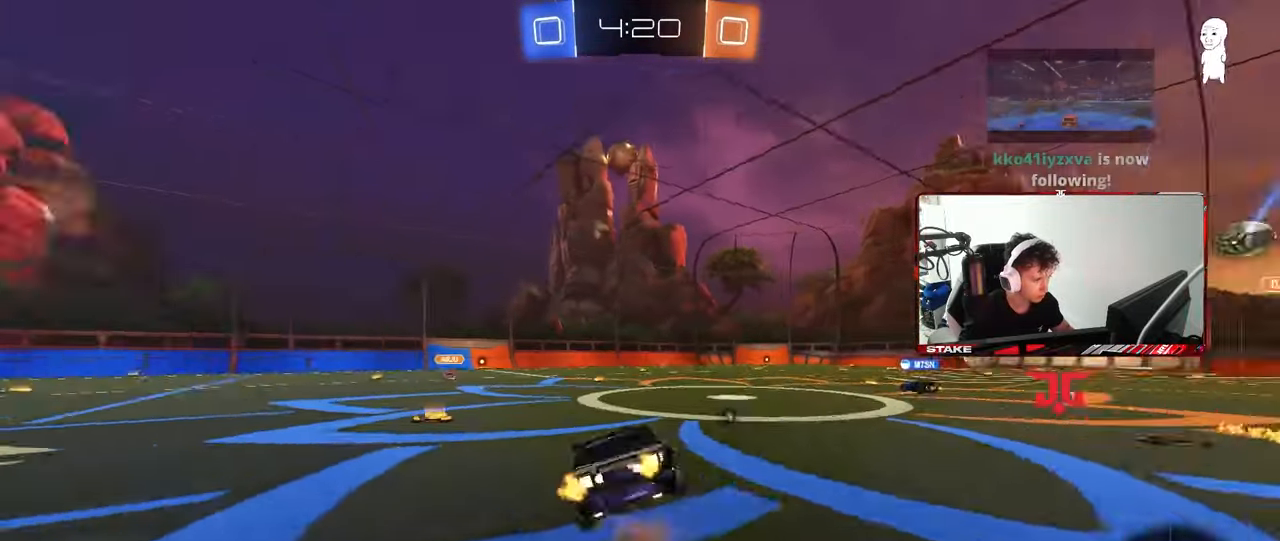
{"keys": ["a", "shift", "space"], "mouse": [], "mouse_move": "still", "events": [[17, "s", "down"], [17, "w", "up"], [150, "mouse_right", "up"], [217, "mouse_left", "up"], [350, "space", "down"], [400, "s", "up"]]}
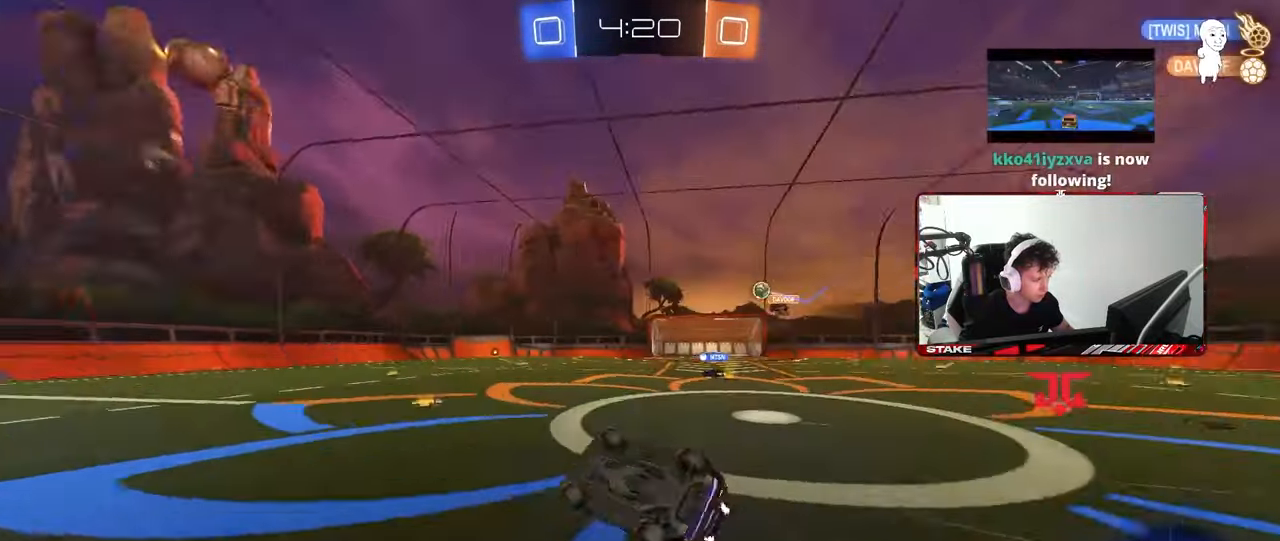
{"keys": ["a", "w"], "mouse": [], "mouse_move": "still", "events": [[33, "s", "down"], [33, "space", "up"], [183, "s", "up"], [217, "shift", "up"], [317, "a", "up"], [450, "a", "down"], [450, "w", "down"]]}